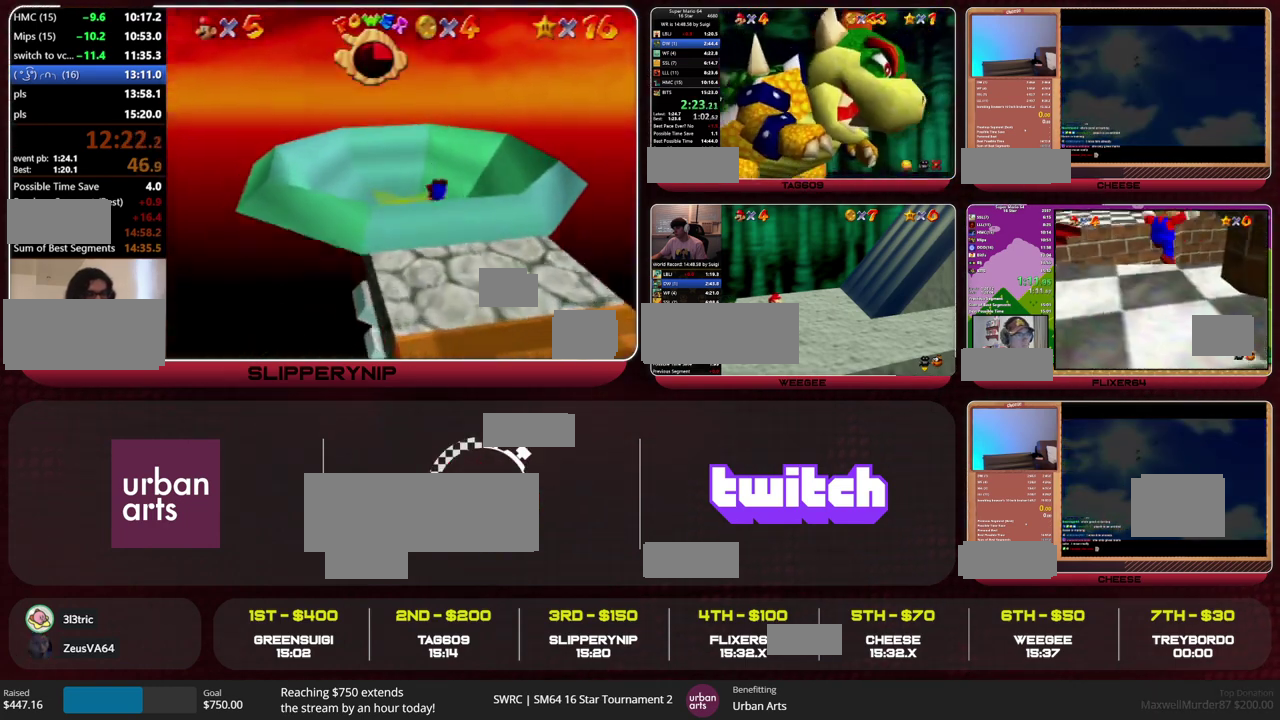
Gameplay with a controller (Nintendo layout); each line is a JSON object with the inputs held at the frame after it. "events" lists button and stick changes between this image and that frame as [ms after this image, input, new state], when the widget could be followed in between. This overlay highlights the sticks when they move; stick clicks (L3) are not distinguishable. Not read: L3 R3 START.
{"buttons": [], "left_stick": "up-left", "events": [[100, "left_stick", "up"], [400, "left_stick", "up-left"]]}
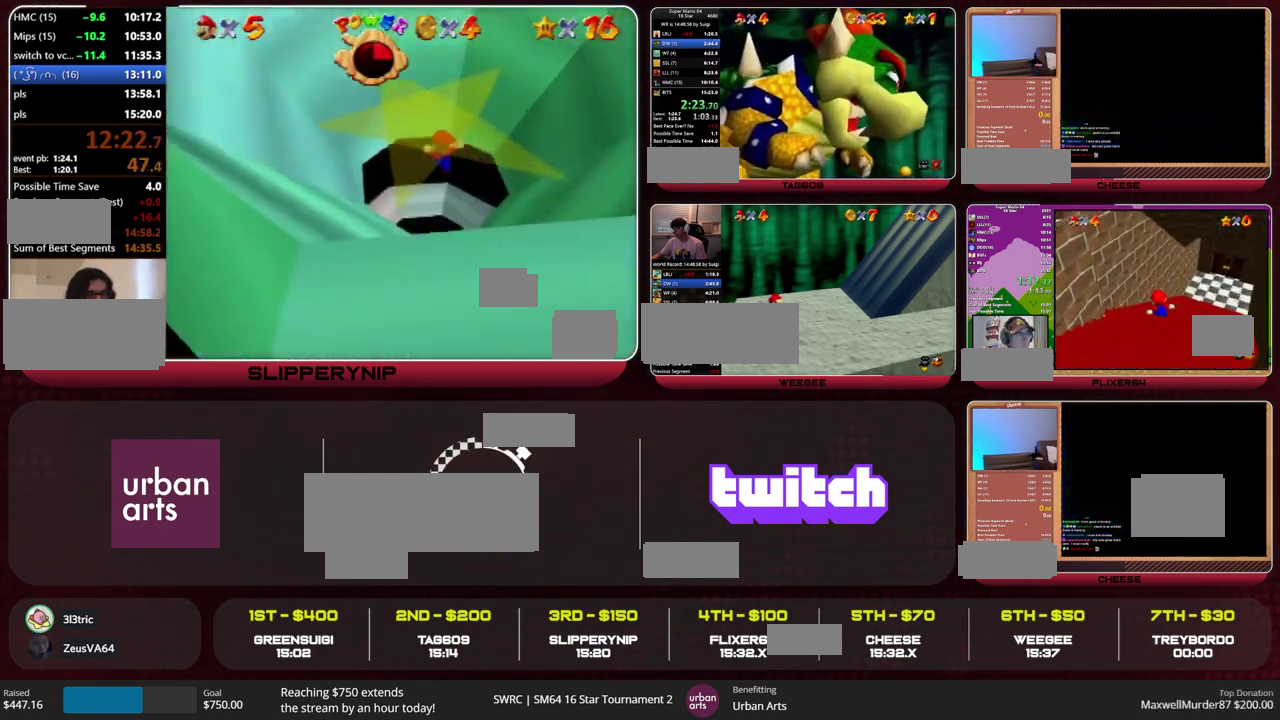
{"buttons": [], "left_stick": "up-left", "events": []}
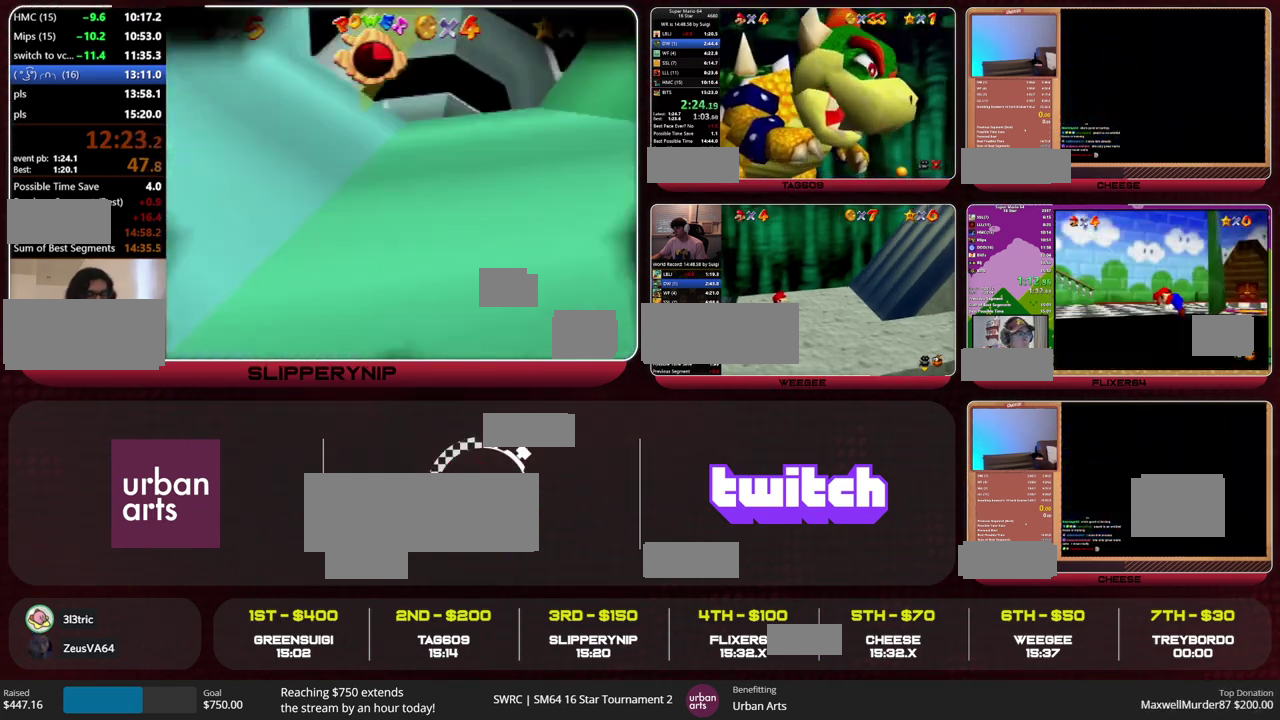
{"buttons": [], "left_stick": "up-left", "events": [[233, "B", "down"], [300, "A", "down"], [367, "B", "up"], [400, "A", "up"]]}
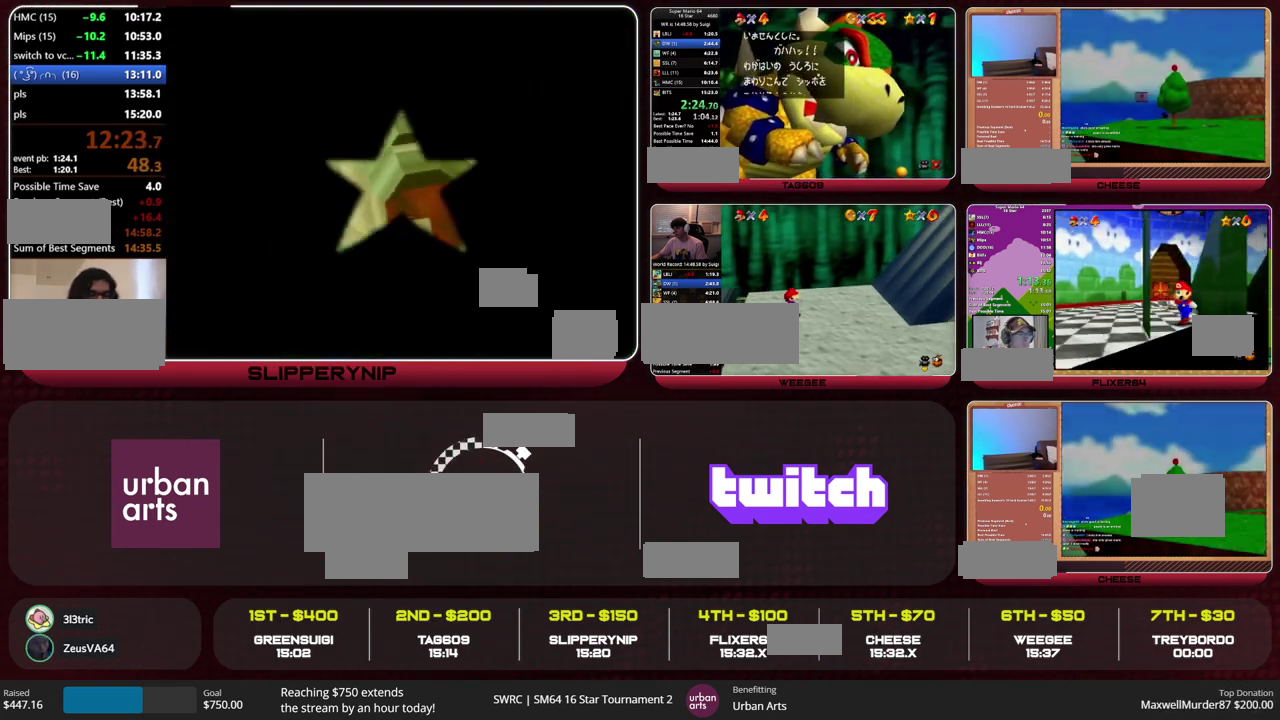
{"buttons": [], "left_stick": "up-left", "events": [[133, "B", "down"], [167, "A", "down"], [267, "A", "up"], [267, "B", "up"]]}
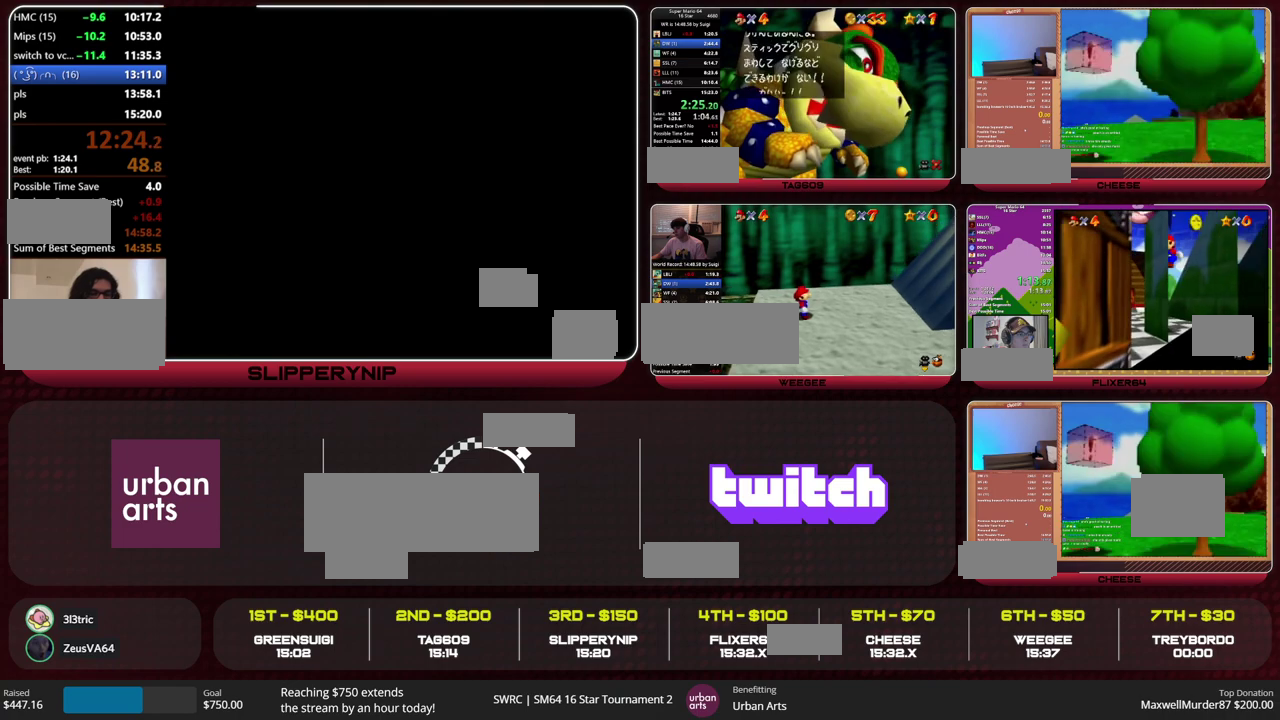
{"buttons": ["A"], "left_stick": "up-left", "events": [[33, "B", "down"], [67, "A", "down"], [133, "B", "up"]]}
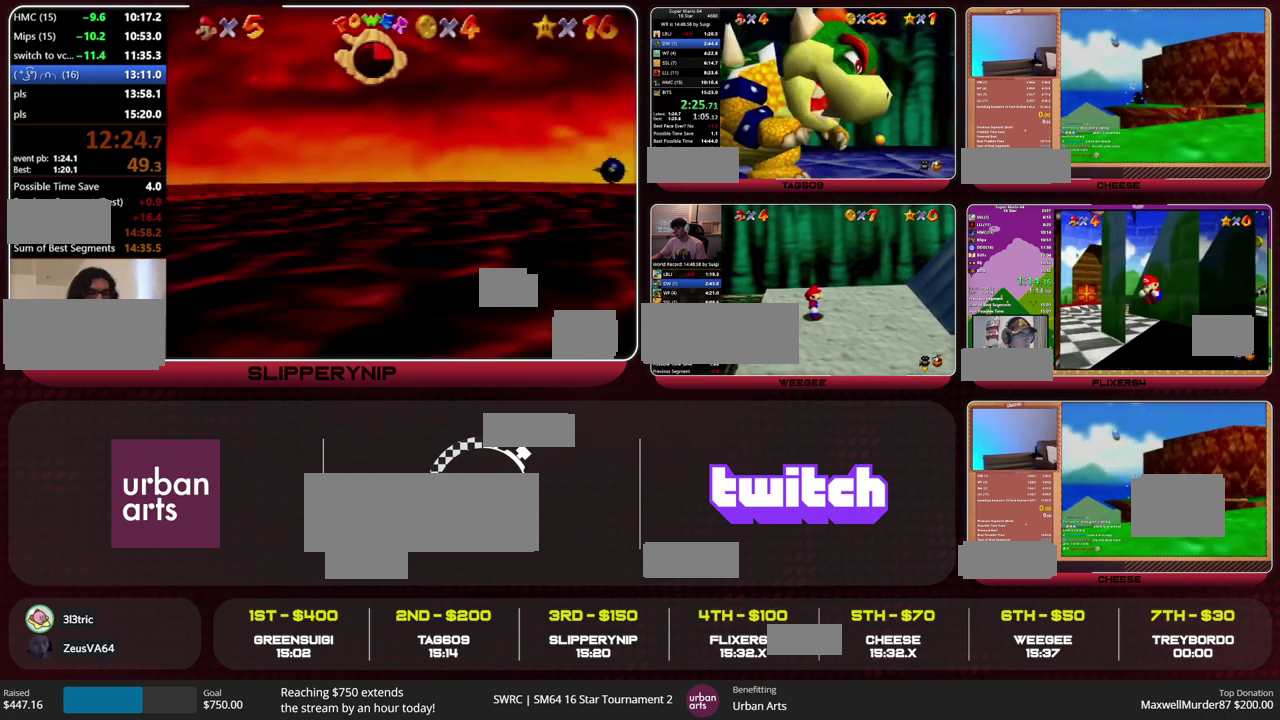
{"buttons": ["A"], "left_stick": "up-left", "events": []}
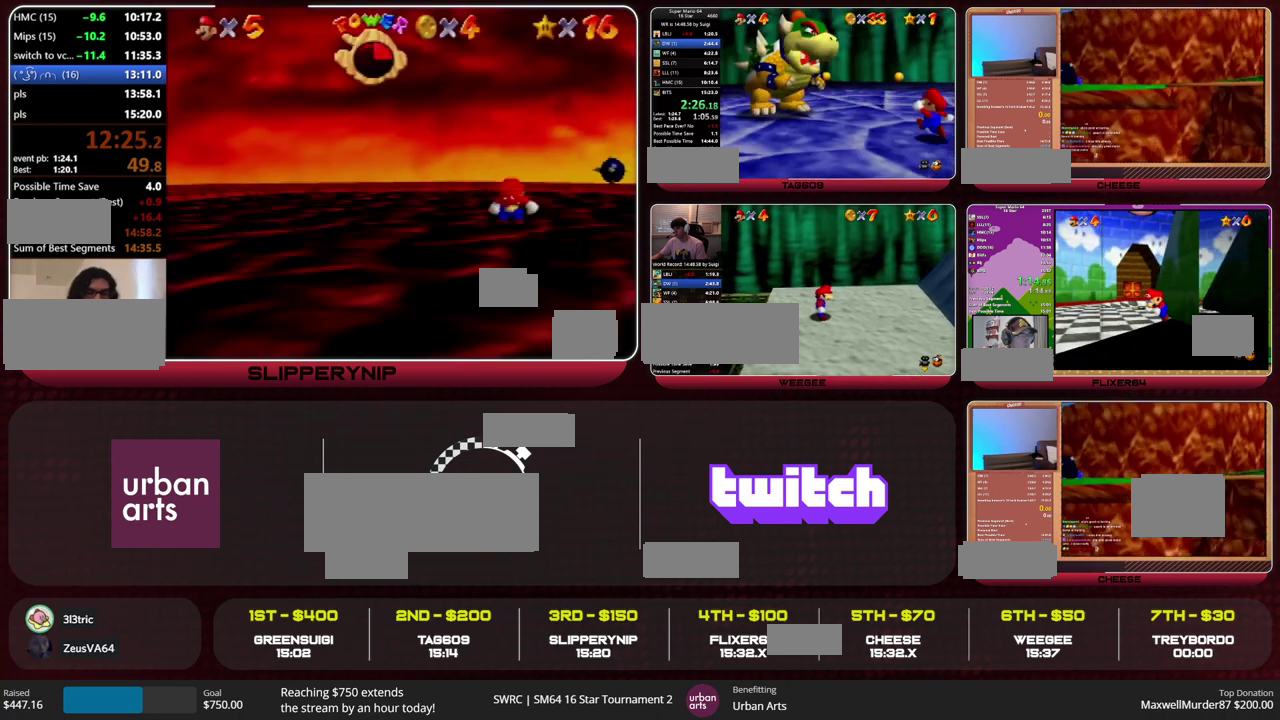
{"buttons": [], "left_stick": "up-left", "events": [[100, "B", "down"], [200, "A", "up"], [200, "B", "up"]]}
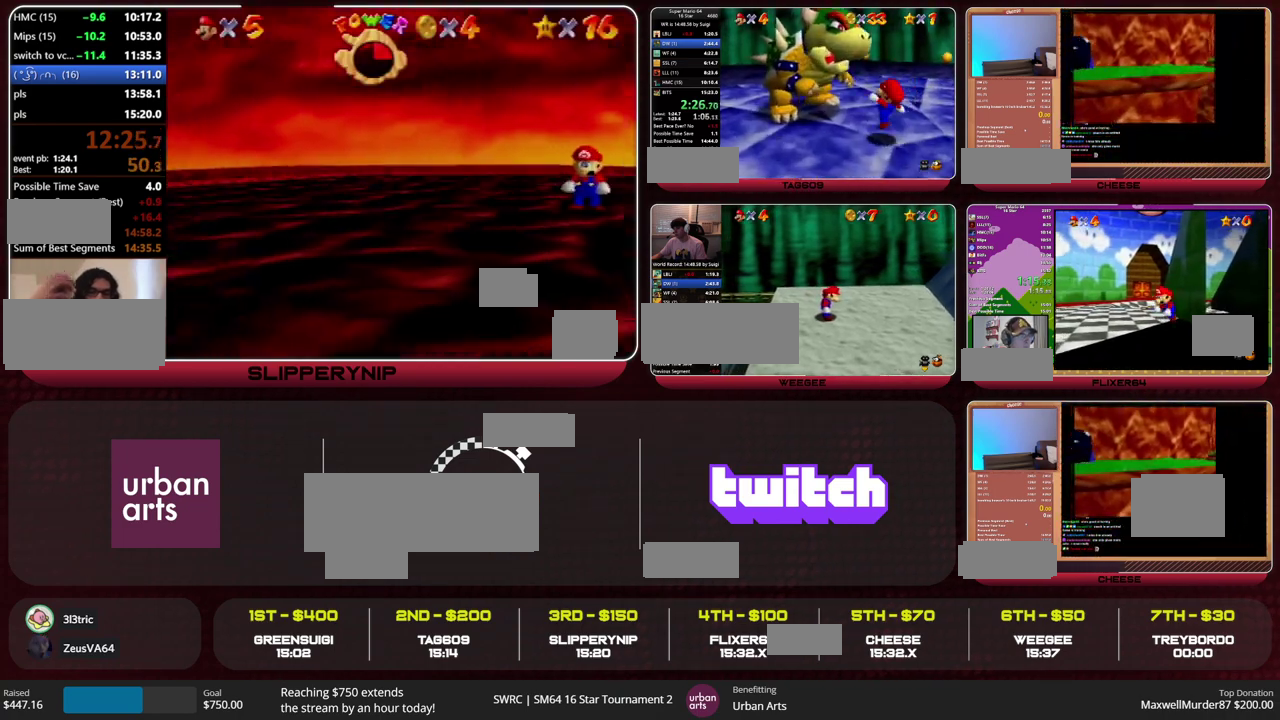
{"buttons": [], "left_stick": "up-left", "events": [[167, "left_stick", "up"], [400, "left_stick", "up-left"]]}